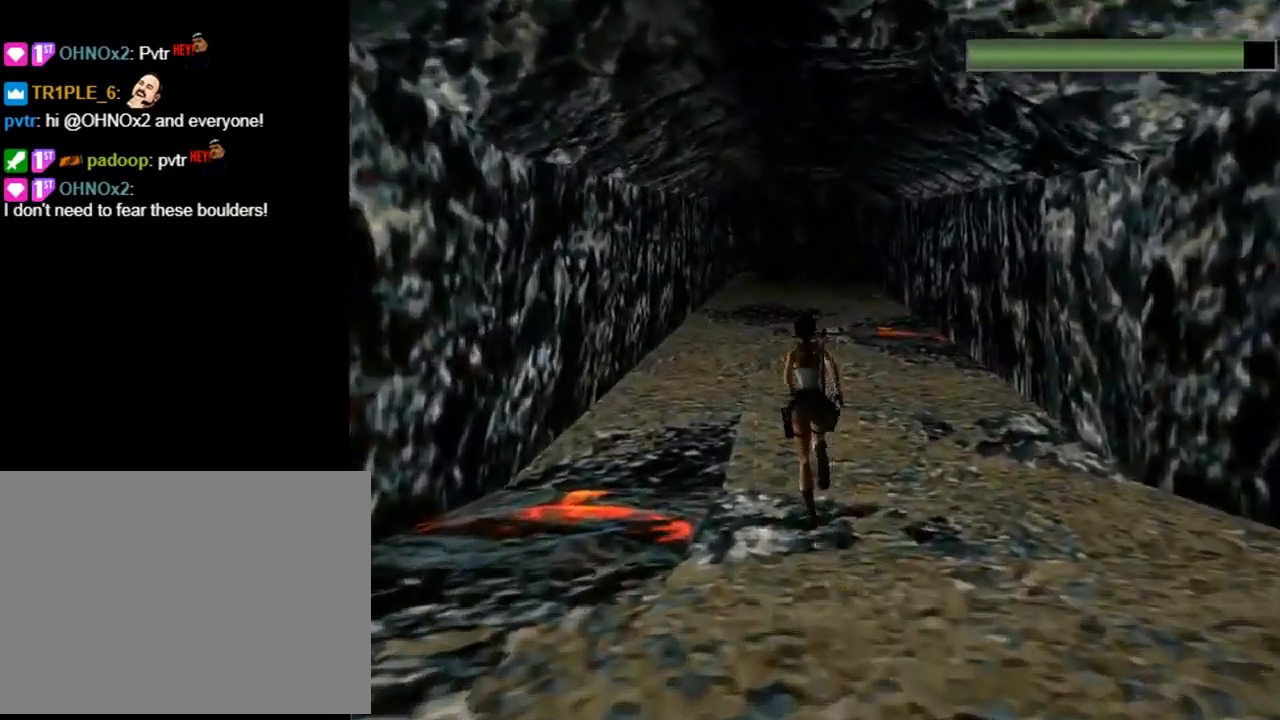
Gameplay with a controller (PlayStation layout); each line is a JSON object with the inputs held at the frame after it. "events" lists button and stick changes between this image and that frame as [ms after this image, input, new state], when the widget could be followed in between. Not read: R1 right_stick.
{"buttons": ["DPAD_UP", "DPAD_LEFT"], "left_stick": "center", "events": []}
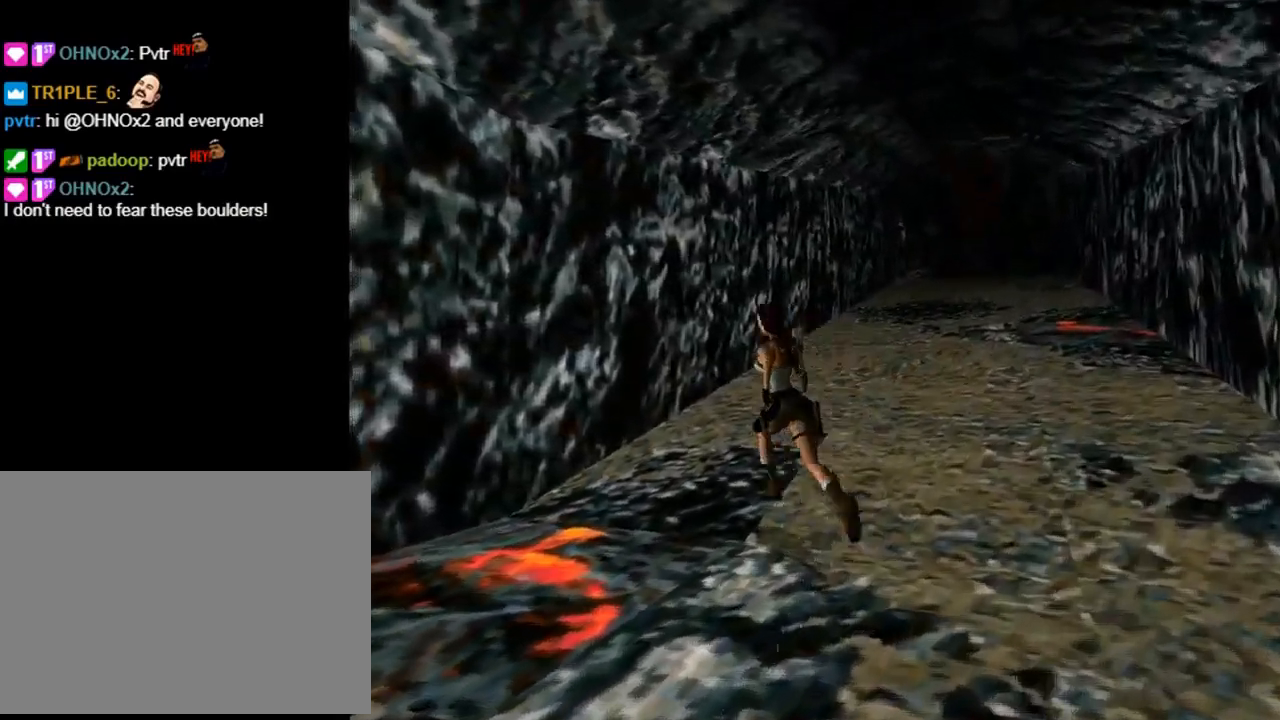
{"buttons": ["DPAD_UP", "DPAD_LEFT"], "left_stick": "center", "events": []}
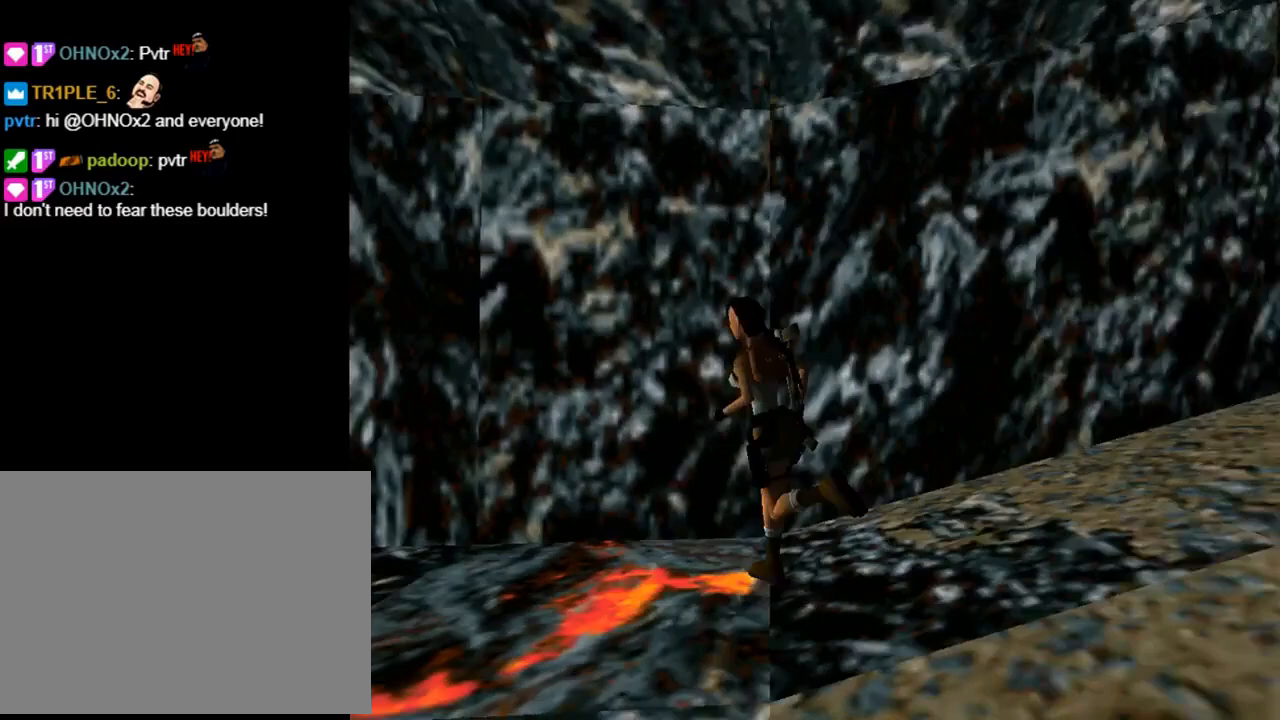
{"buttons": ["L1"], "left_stick": "center", "events": [[67, "CIRCLE", "down"], [133, "DPAD_LEFT", "up"], [167, "DPAD_UP", "up"], [300, "CIRCLE", "up"], [367, "L1", "down"]]}
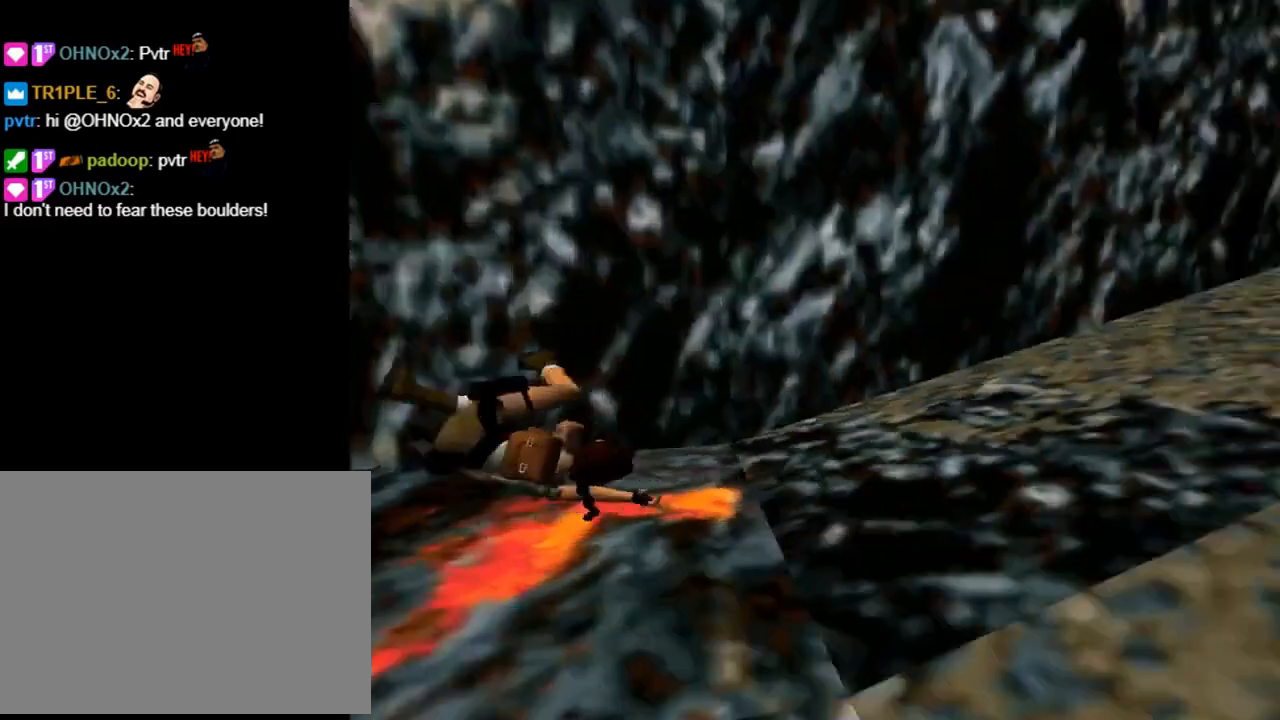
{"buttons": ["L1"], "left_stick": "center", "events": []}
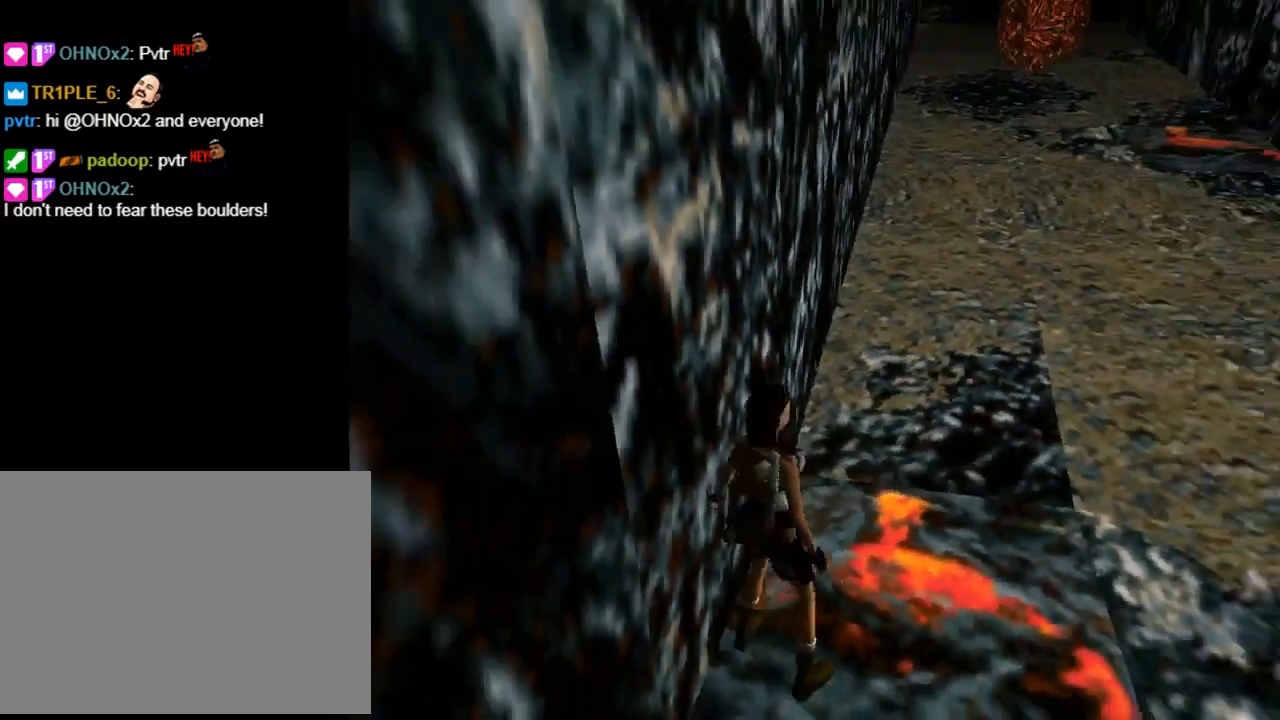
{"buttons": ["L1"], "left_stick": "center", "events": [[367, "DPAD_DOWN", "down"], [500, "DPAD_DOWN", "up"]]}
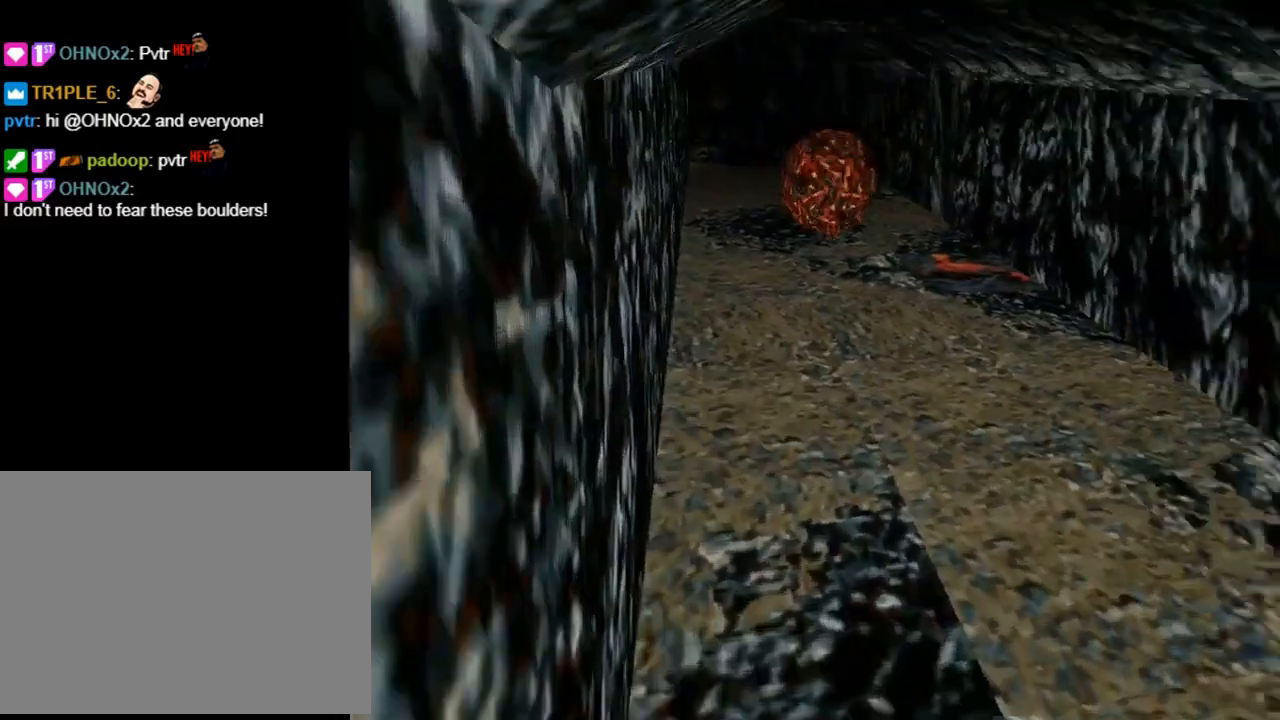
{"buttons": ["L1"], "left_stick": "center", "events": []}
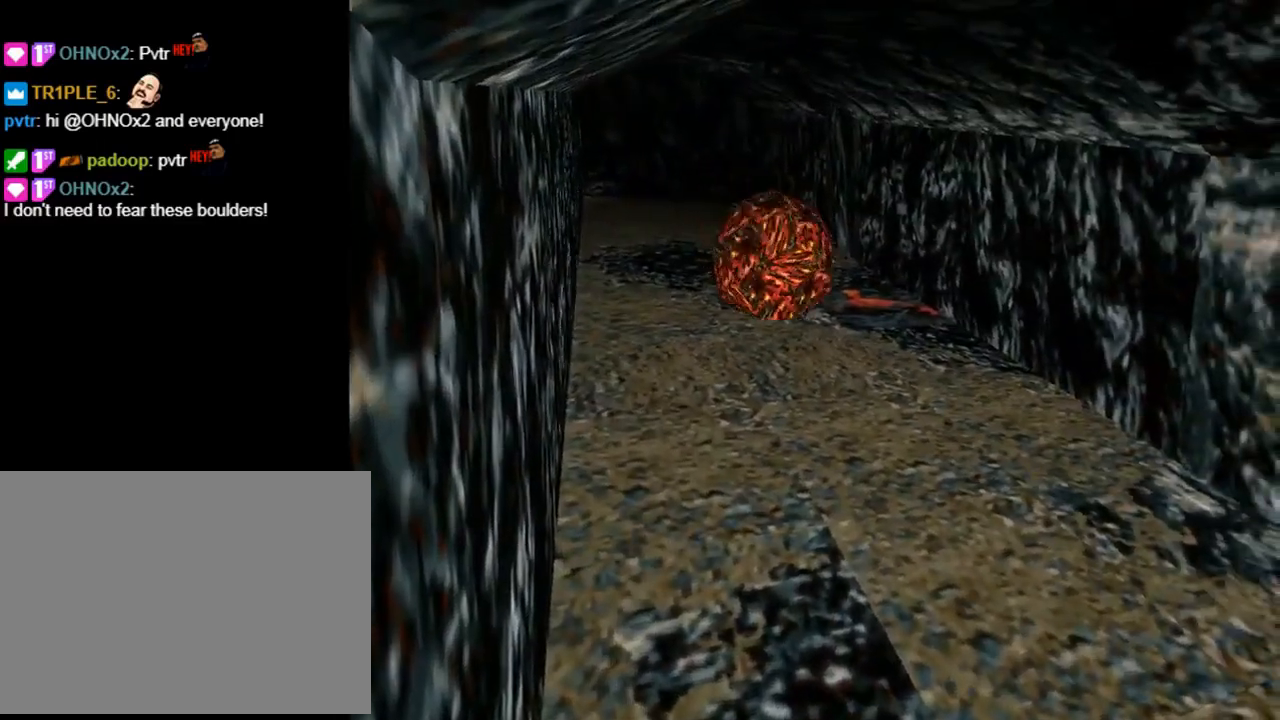
{"buttons": ["L1"], "left_stick": "center", "events": [[367, "DPAD_LEFT", "down"], [467, "DPAD_LEFT", "up"]]}
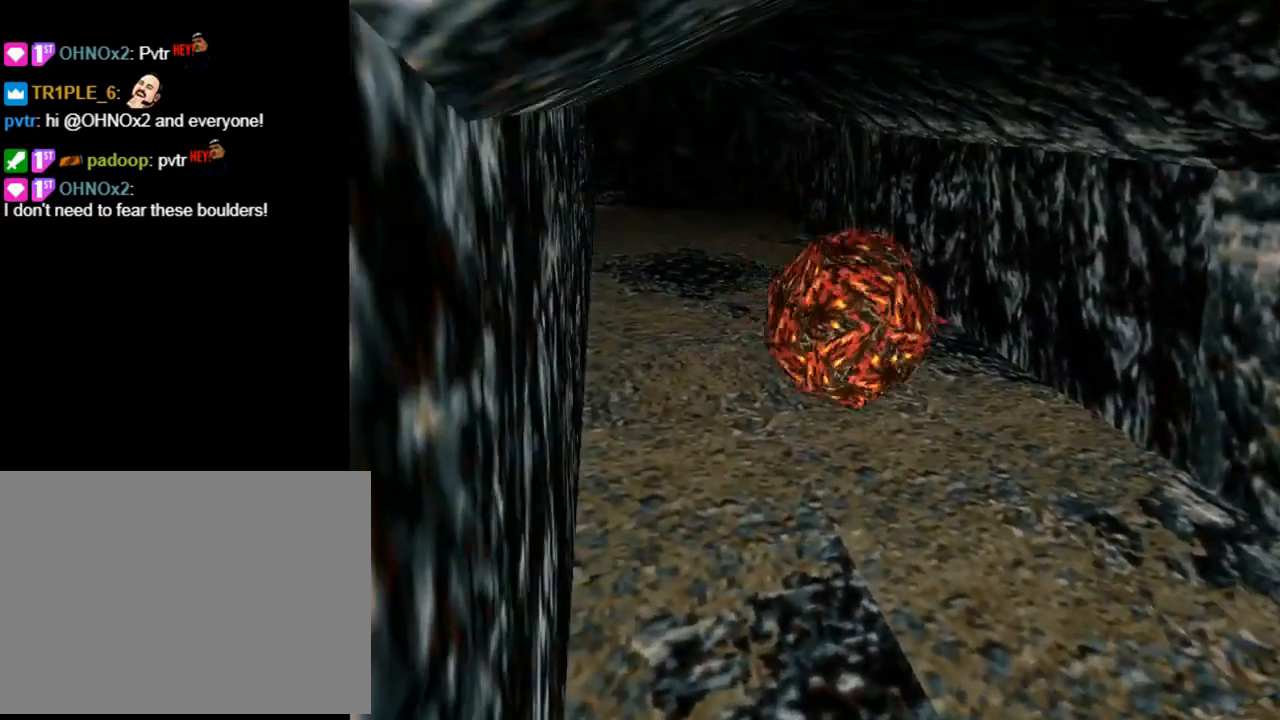
{"buttons": ["L1"], "left_stick": "center", "events": []}
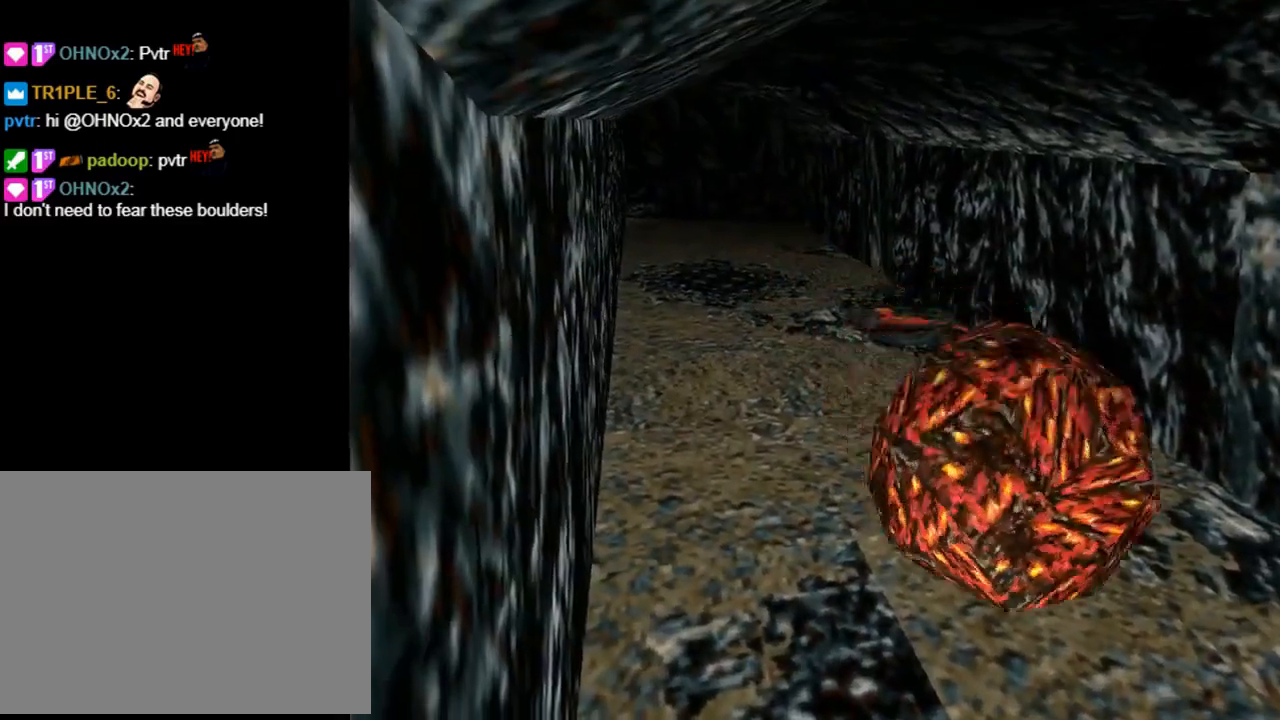
{"buttons": ["R2", "DPAD_UP"], "left_stick": "center", "events": [[200, "L1", "up"], [433, "DPAD_UP", "down"], [467, "R2", "down"]]}
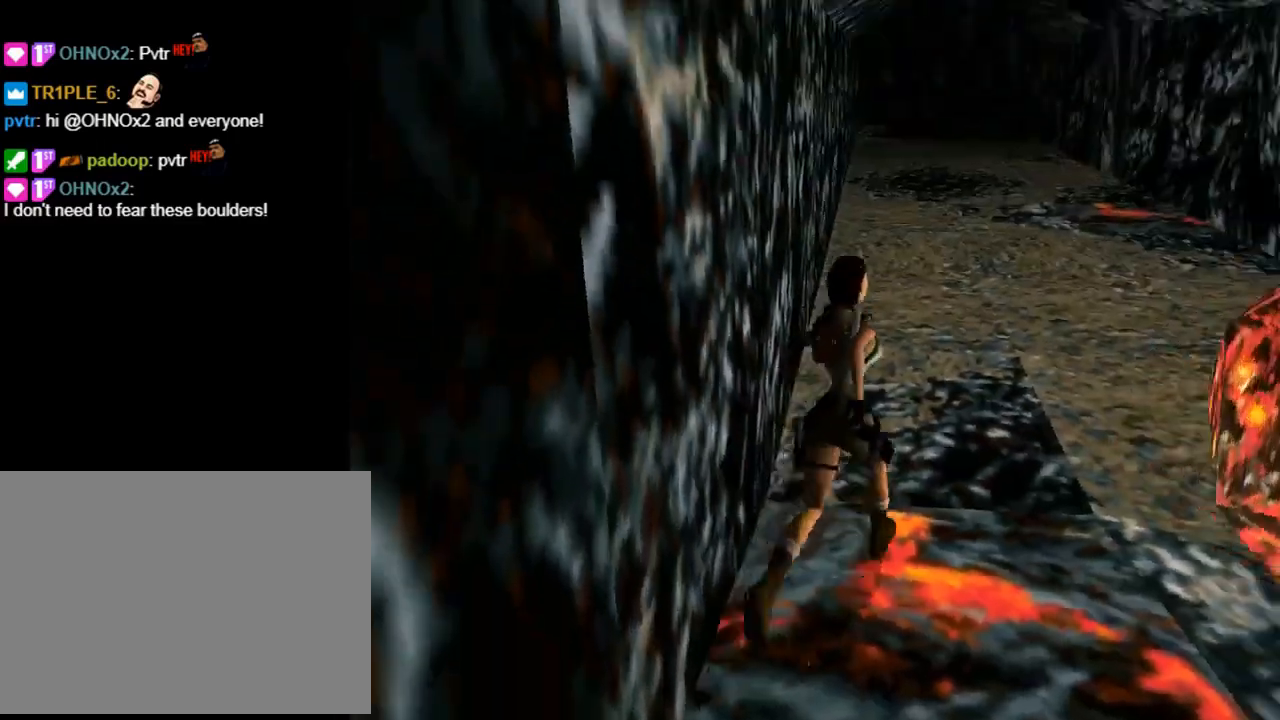
{"buttons": ["R2", "DPAD_UP"], "left_stick": "center", "events": [[367, "DPAD_RIGHT", "down"], [400, "DPAD_RIGHT", "up"]]}
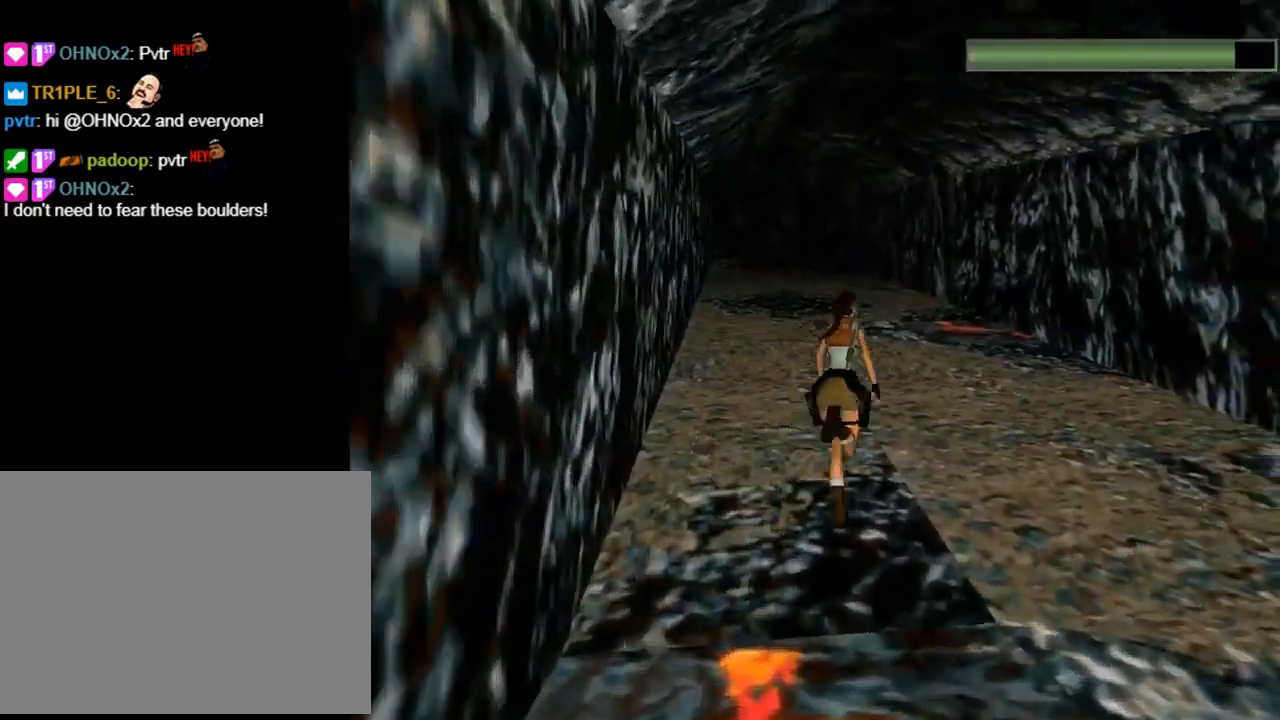
{"buttons": ["R2", "DPAD_UP", "DPAD_LEFT"], "left_stick": "center", "events": [[67, "DPAD_LEFT", "down"]]}
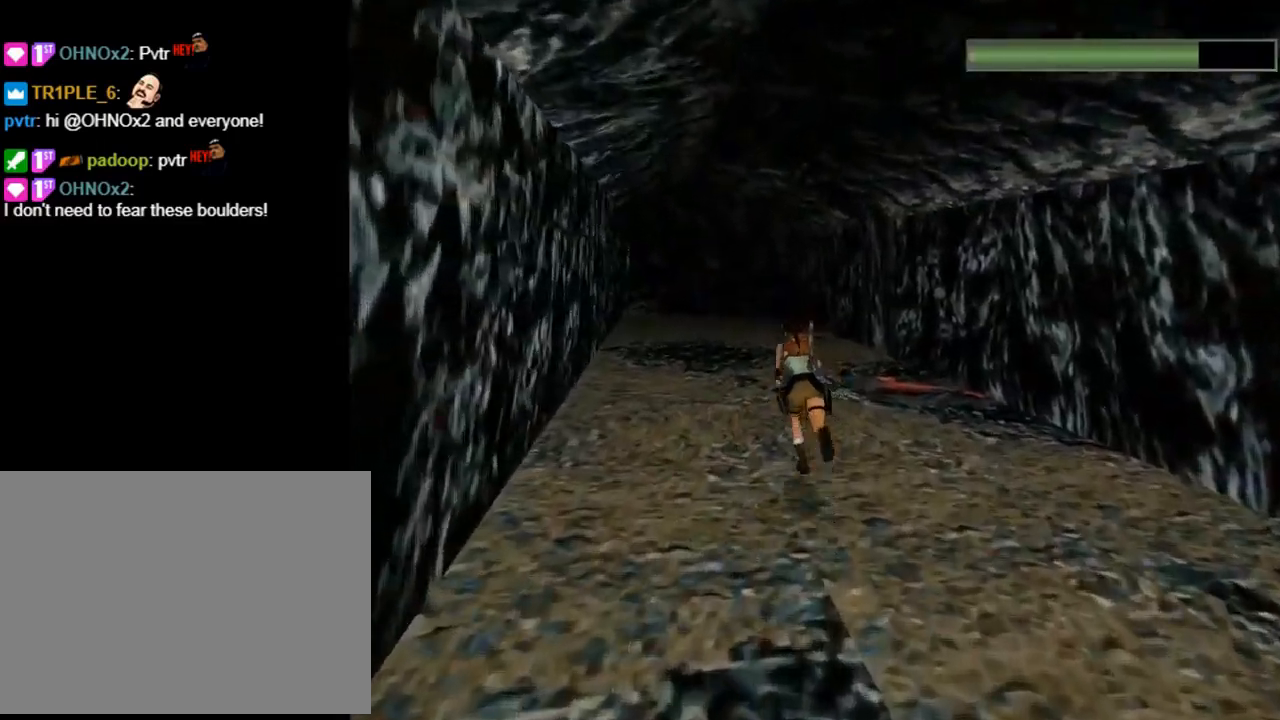
{"buttons": ["R2", "DPAD_UP", "DPAD_RIGHT"], "left_stick": "center", "events": [[167, "DPAD_LEFT", "up"], [467, "DPAD_RIGHT", "down"]]}
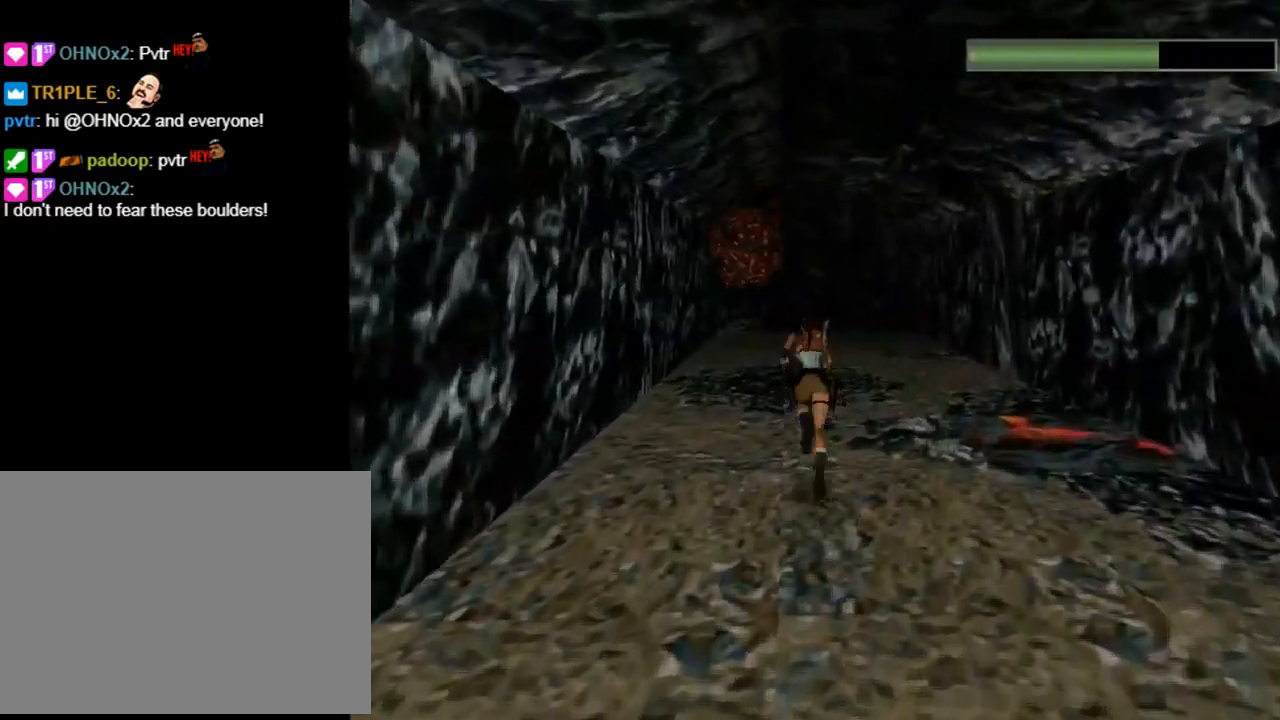
{"buttons": ["R2", "DPAD_UP"], "left_stick": "center", "events": [[400, "DPAD_RIGHT", "up"]]}
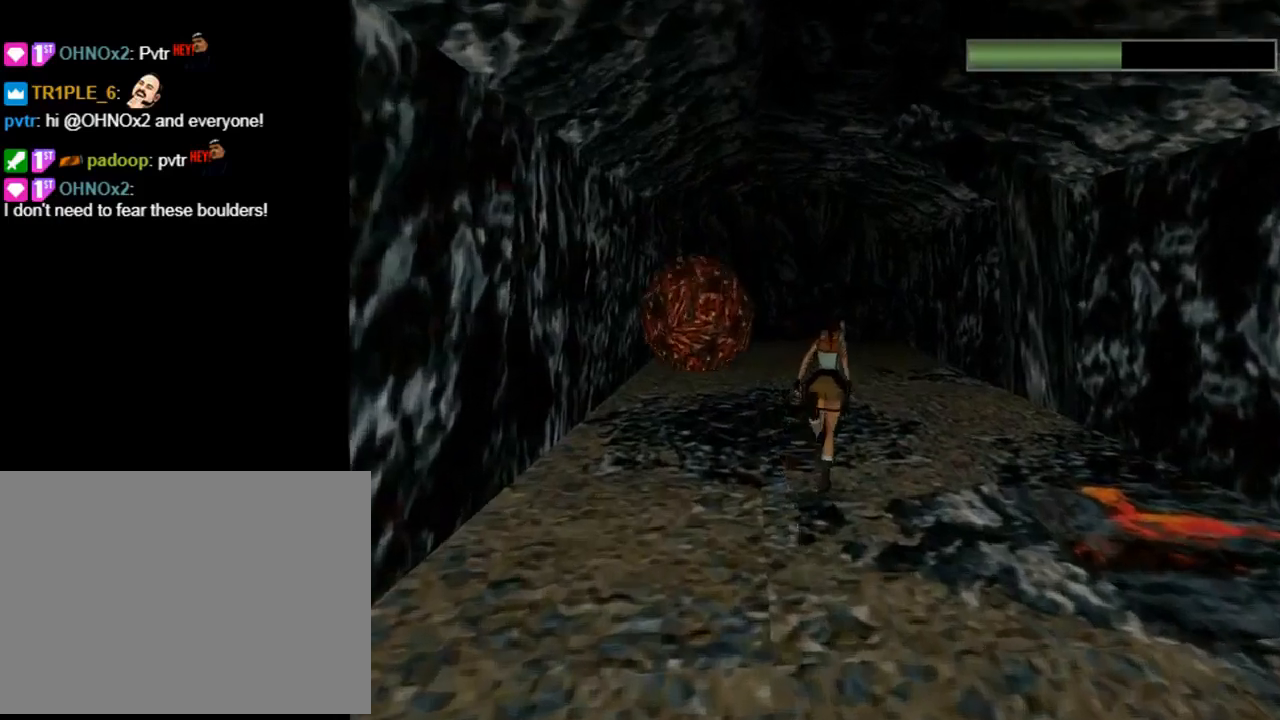
{"buttons": ["R2", "DPAD_UP", "DPAD_LEFT"], "left_stick": "center", "events": [[167, "DPAD_LEFT", "down"]]}
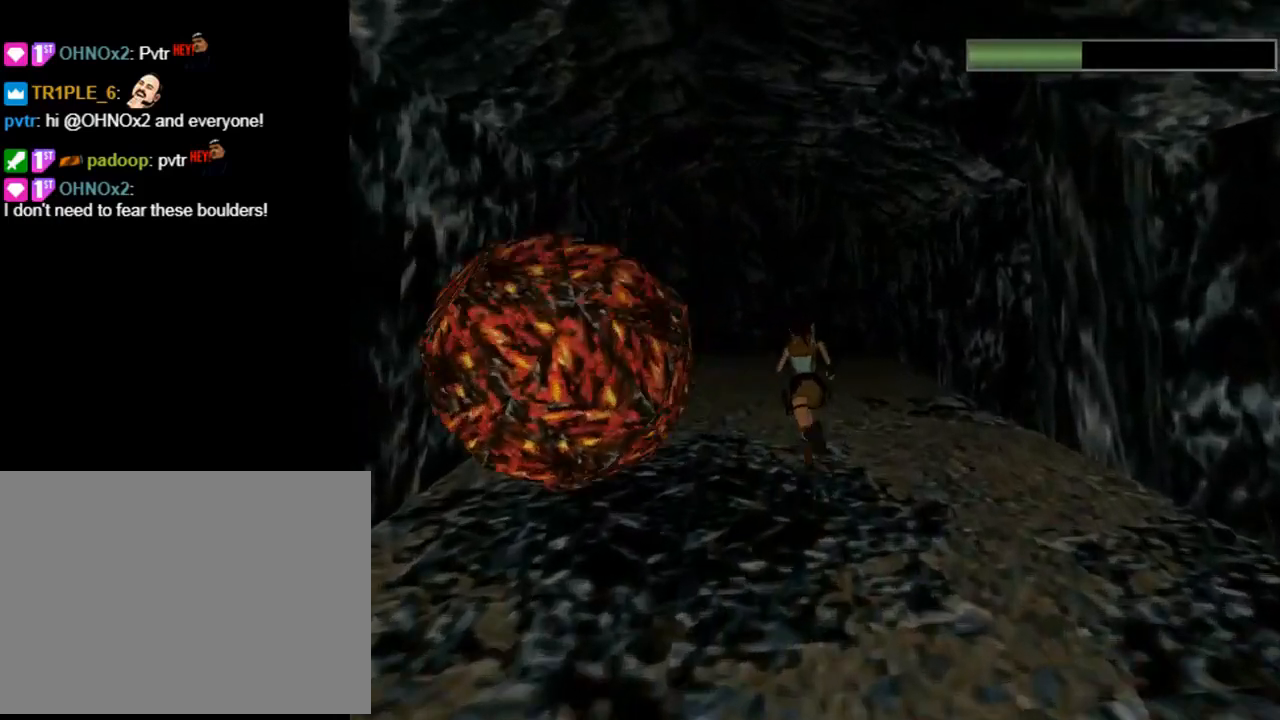
{"buttons": ["DPAD_UP", "DPAD_LEFT"], "left_stick": "center", "events": [[67, "DPAD_LEFT", "up"], [200, "R2", "up"], [367, "DPAD_LEFT", "down"]]}
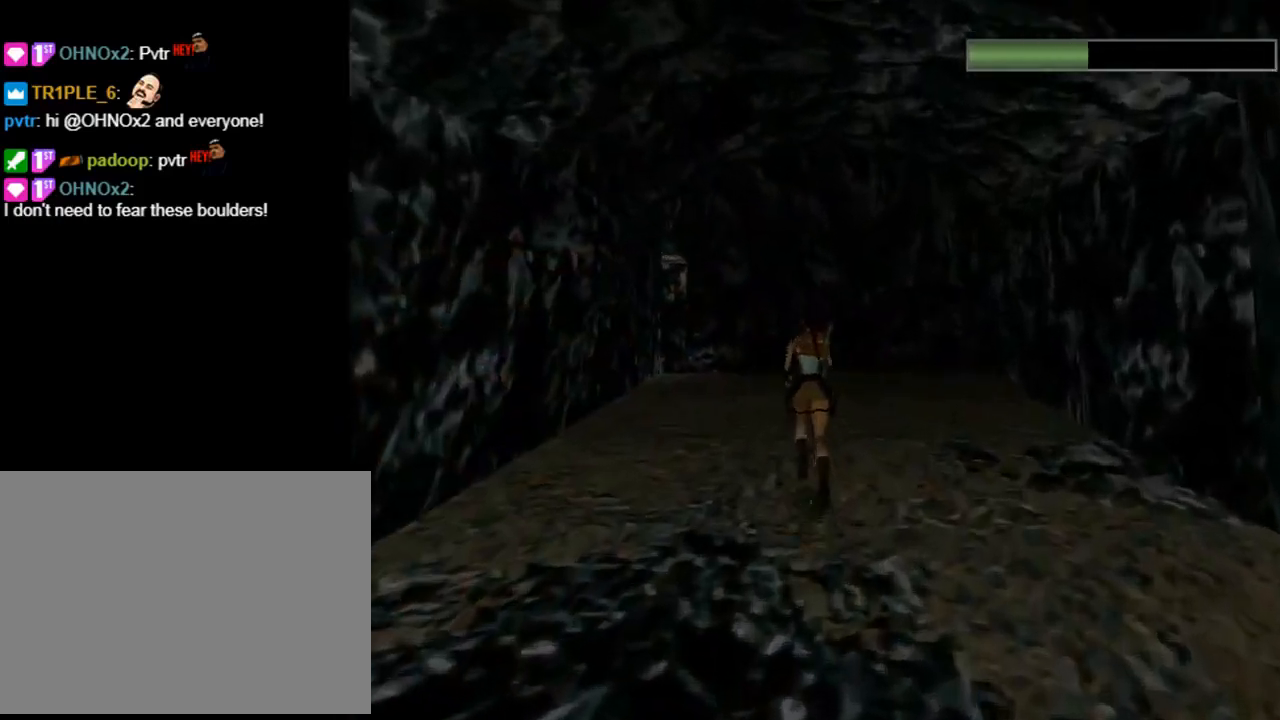
{"buttons": ["DPAD_UP", "DPAD_RIGHT"], "left_stick": "center", "events": [[300, "DPAD_LEFT", "up"], [400, "DPAD_RIGHT", "down"]]}
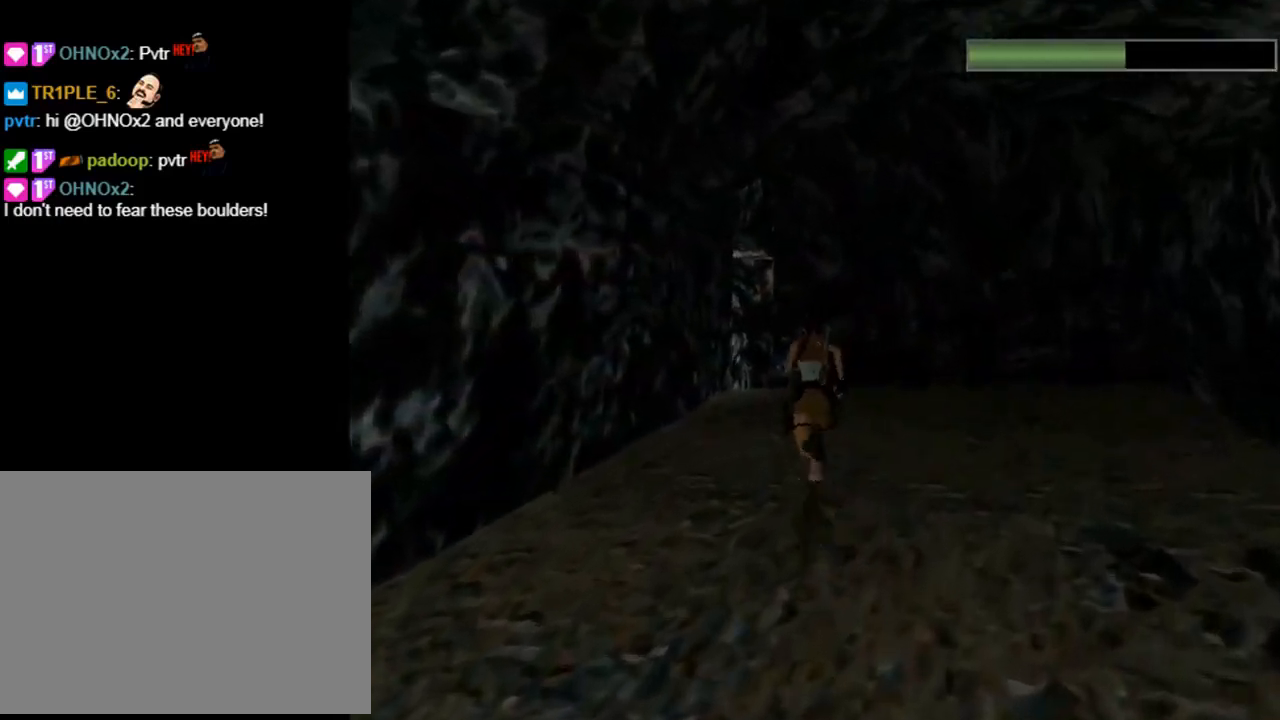
{"buttons": ["DPAD_UP"], "left_stick": "center", "events": [[100, "DPAD_RIGHT", "up"]]}
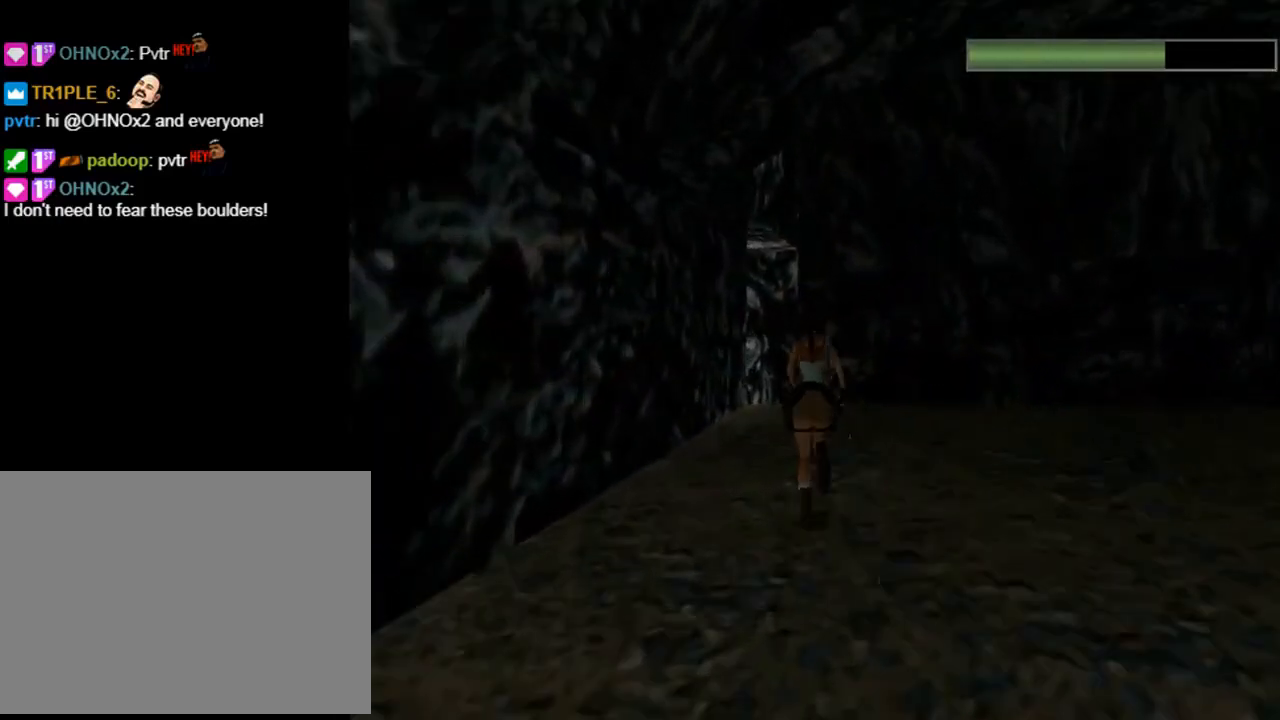
{"buttons": [], "left_stick": "center", "events": [[100, "DPAD_LEFT", "down"], [100, "DPAD_UP", "up"], [200, "DPAD_LEFT", "up"], [367, "DPAD_LEFT", "down"], [500, "DPAD_LEFT", "up"]]}
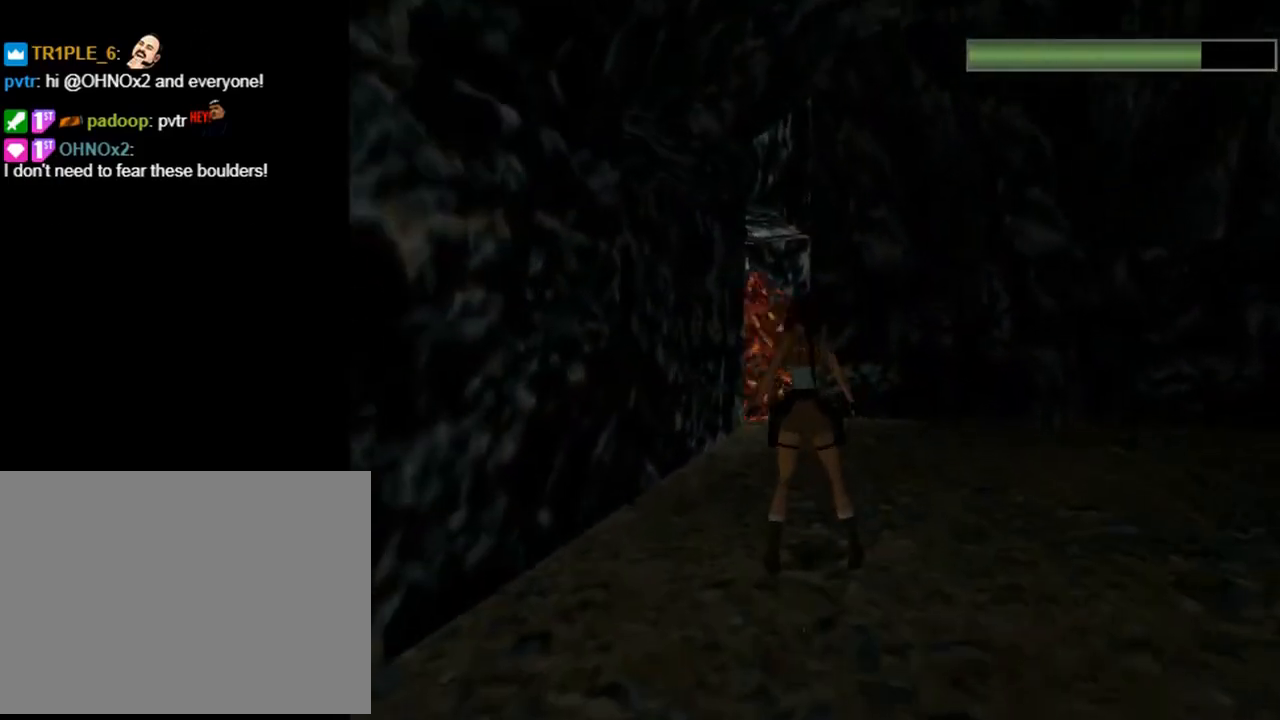
{"buttons": ["DPAD_UP"], "left_stick": "center", "events": [[300, "DPAD_UP", "down"]]}
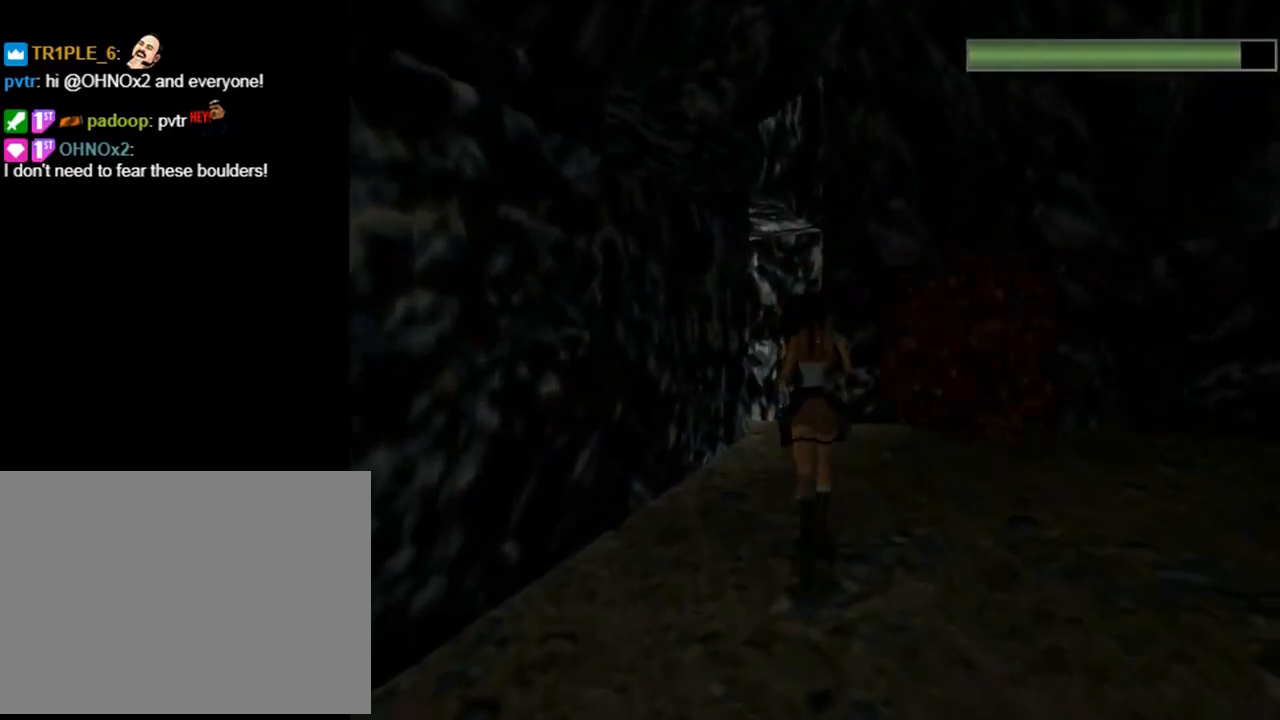
{"buttons": ["R2", "DPAD_UP", "DPAD_LEFT"], "left_stick": "center", "events": [[67, "R2", "down"], [167, "DPAD_LEFT", "down"]]}
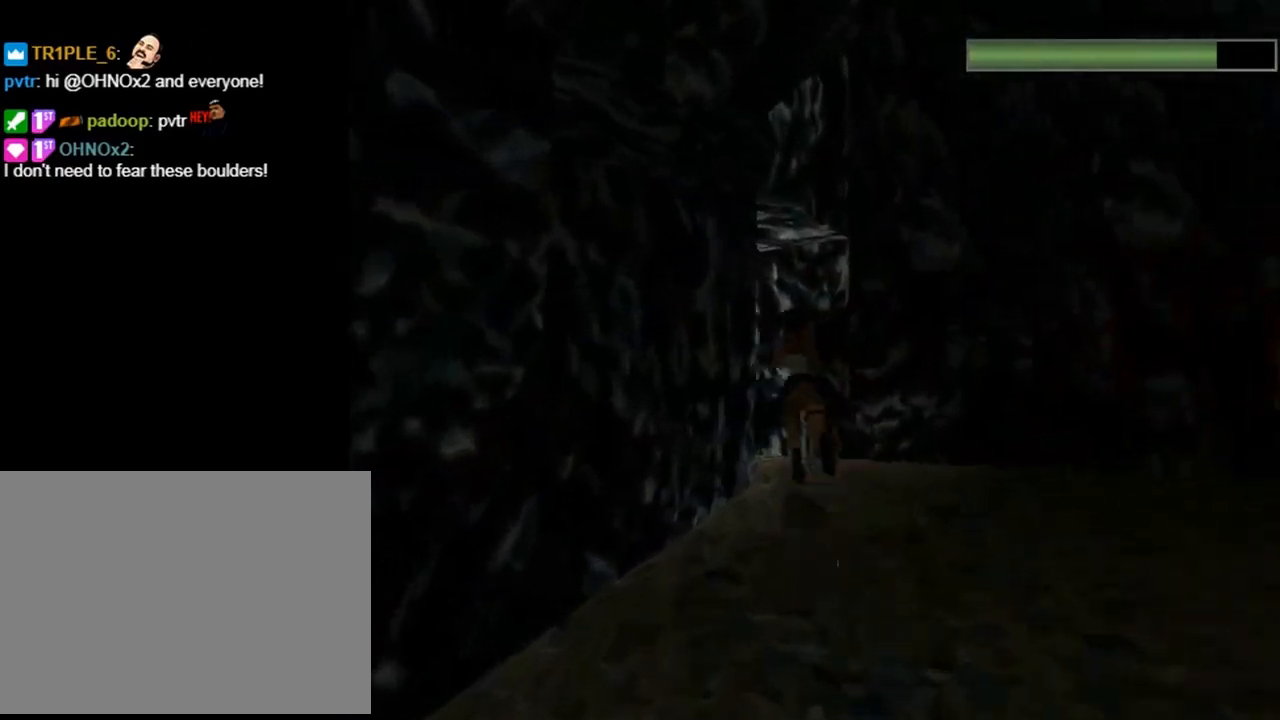
{"buttons": ["R2", "DPAD_UP", "DPAD_LEFT"], "left_stick": "center", "events": []}
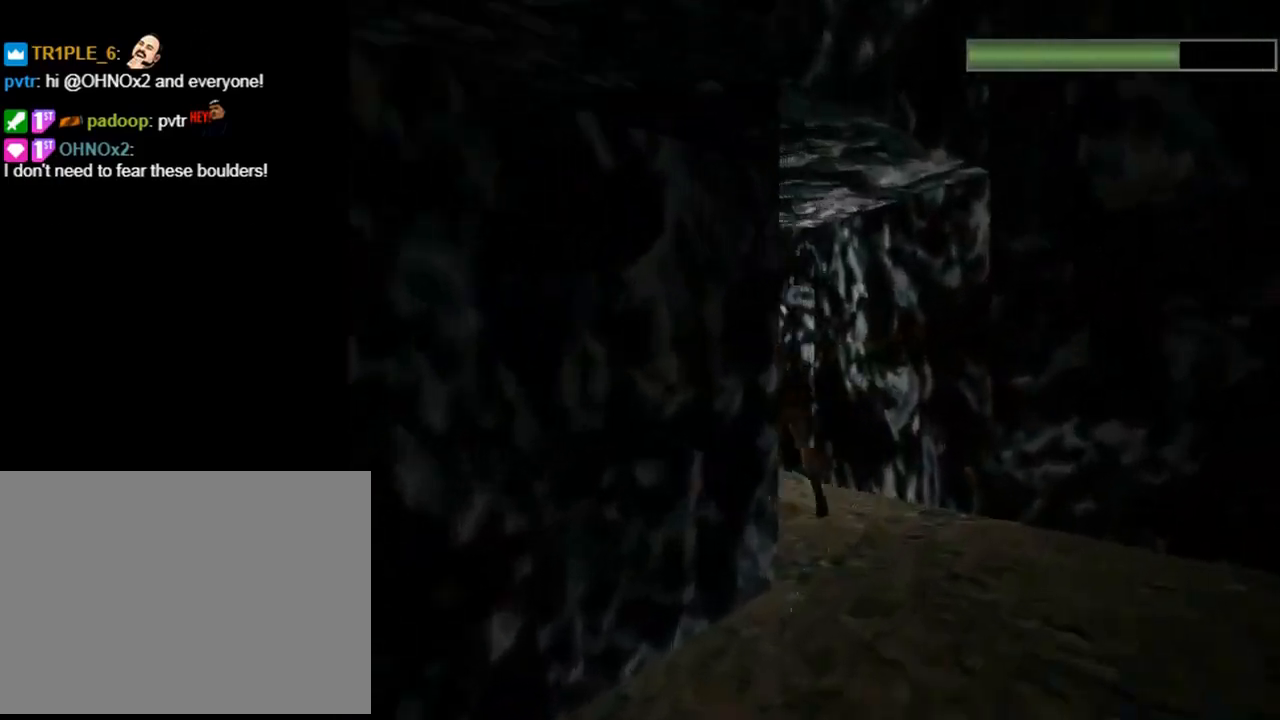
{"buttons": ["R2", "DPAD_UP", "DPAD_LEFT"], "left_stick": "center", "events": []}
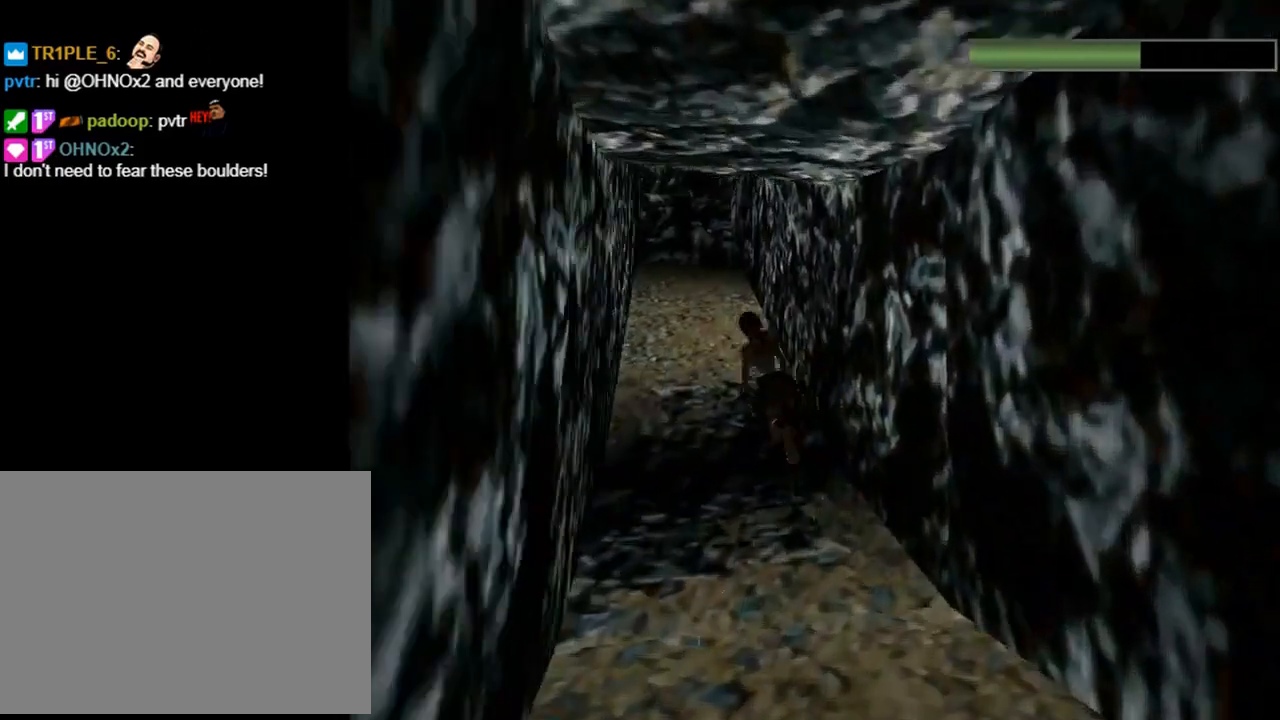
{"buttons": ["R2", "DPAD_UP", "DPAD_LEFT"], "left_stick": "center", "events": [[33, "DPAD_LEFT", "up"], [267, "DPAD_LEFT", "down"]]}
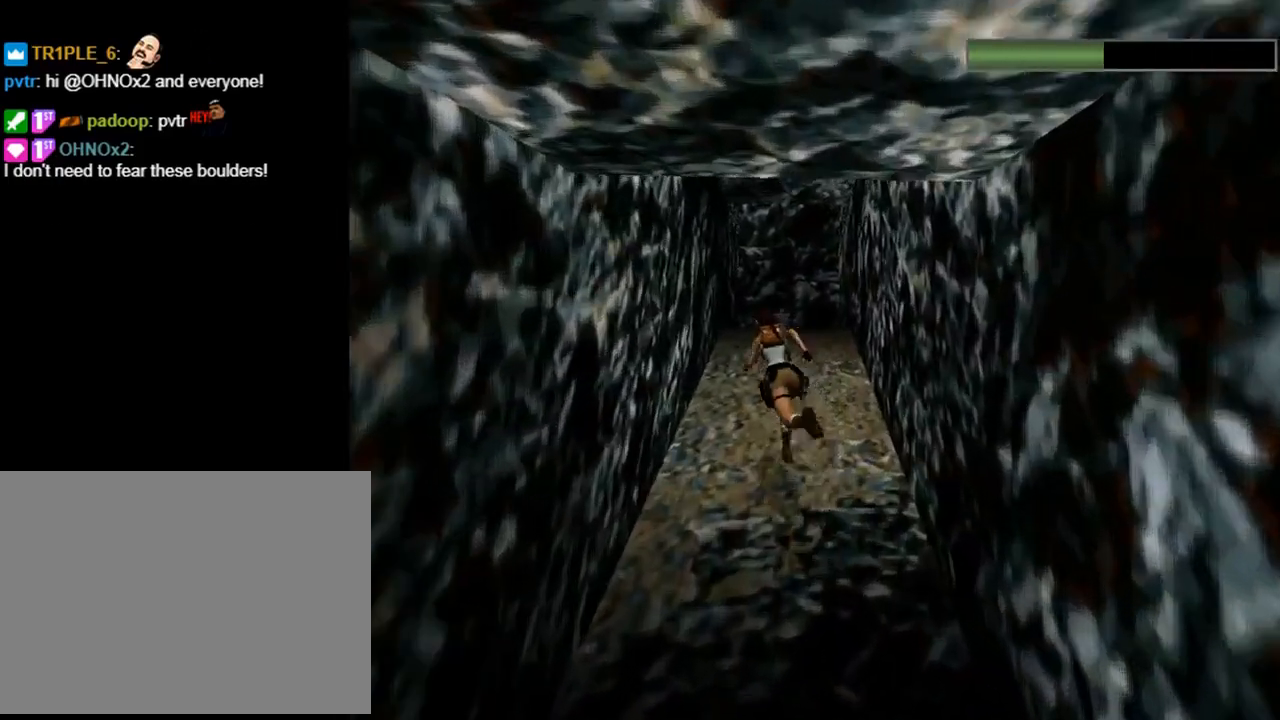
{"buttons": ["DPAD_UP"], "left_stick": "center", "events": [[33, "R2", "up"], [133, "DPAD_LEFT", "up"]]}
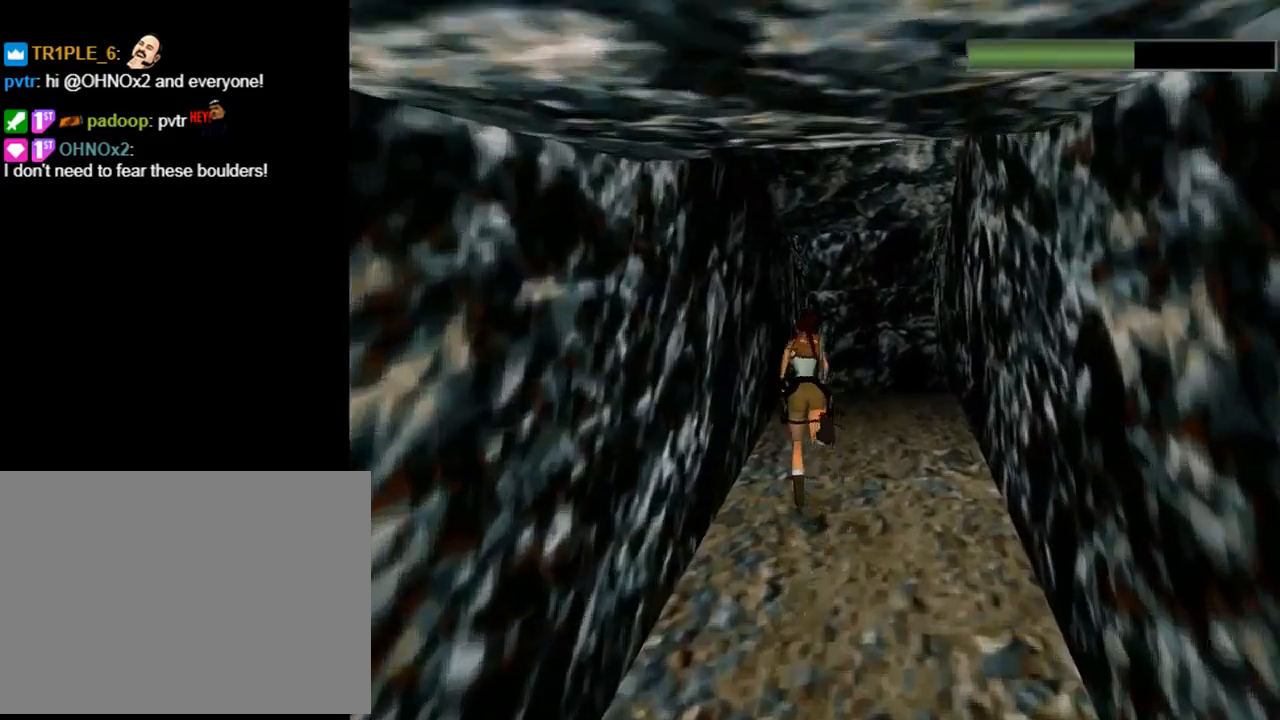
{"buttons": [], "left_stick": "center", "events": [[300, "CIRCLE", "down"], [400, "DPAD_UP", "up"], [500, "CIRCLE", "up"]]}
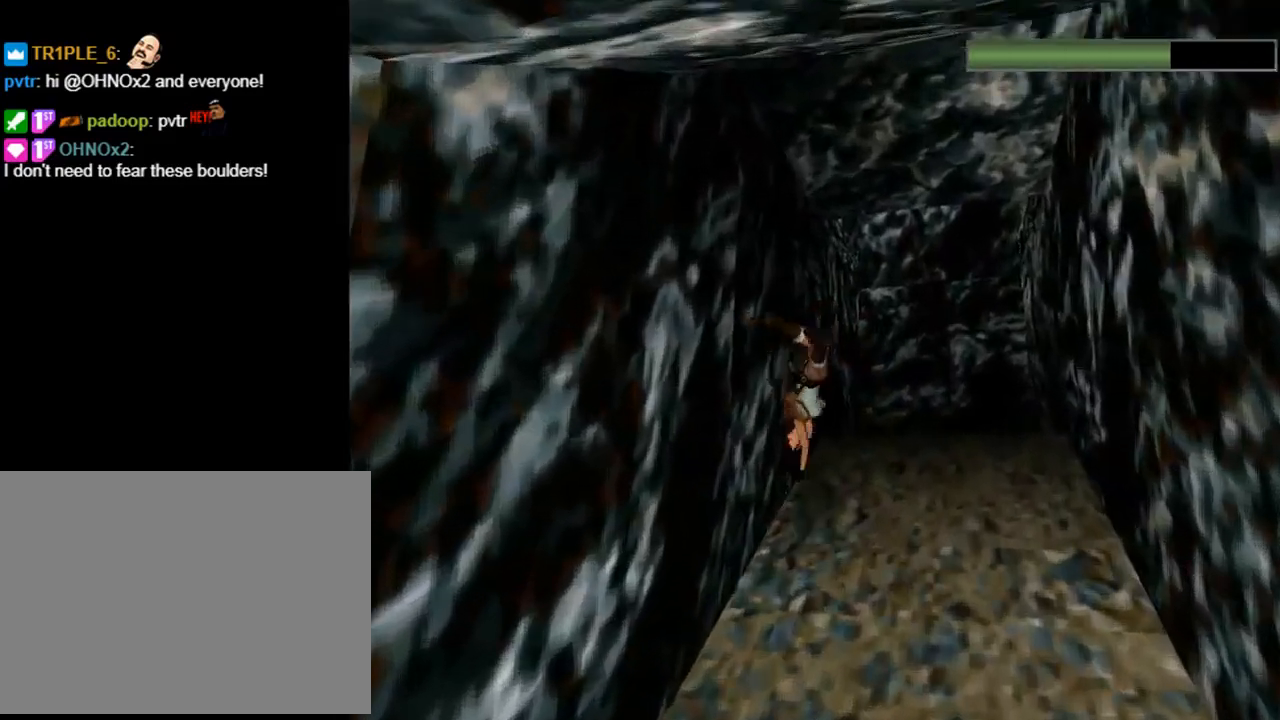
{"buttons": ["SQUARE"], "left_stick": "center", "events": [[100, "SQUARE", "down"]]}
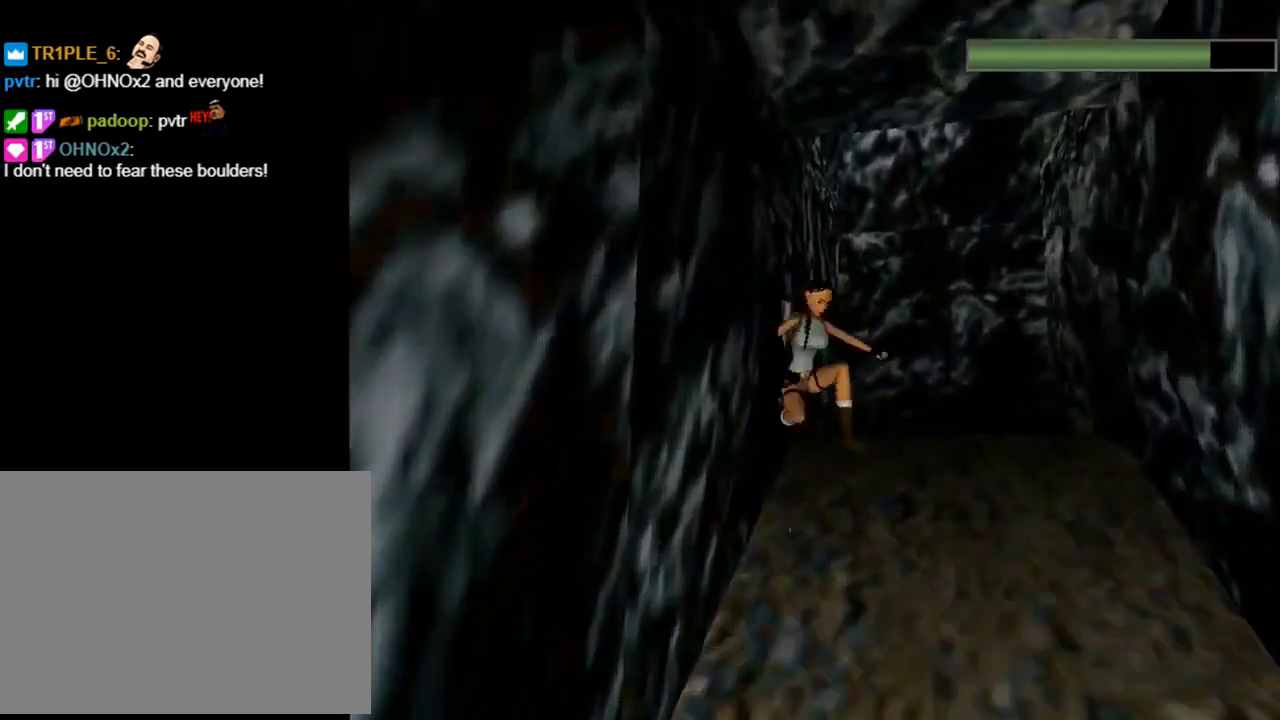
{"buttons": [], "left_stick": "center", "events": [[467, "SQUARE", "up"]]}
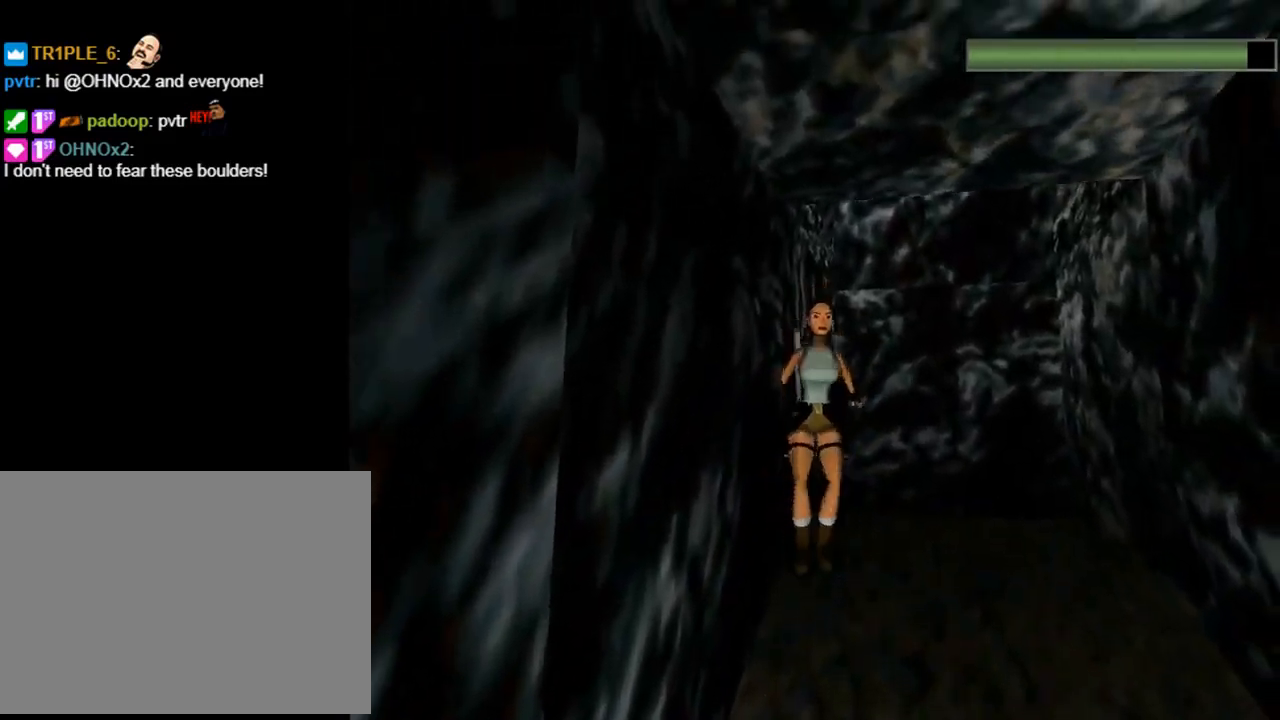
{"buttons": ["CROSS", "DPAD_UP"], "left_stick": "center", "events": [[67, "CROSS", "down"], [300, "DPAD_UP", "down"]]}
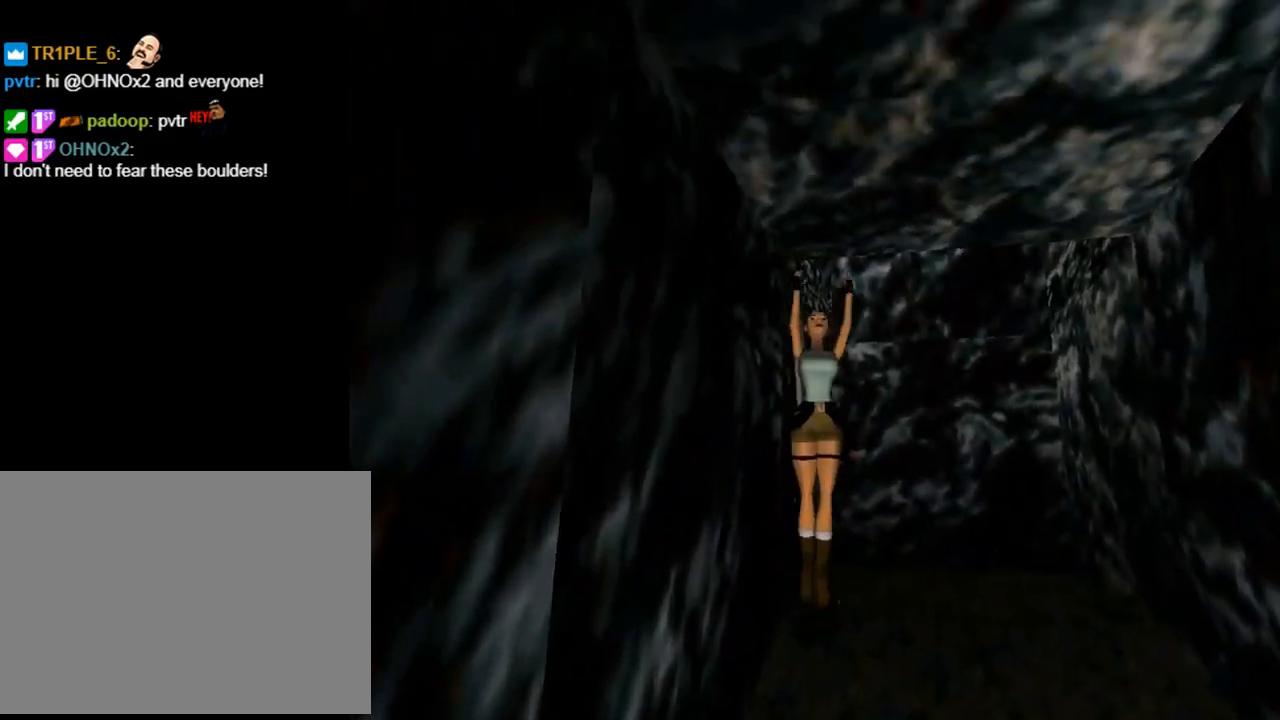
{"buttons": ["CROSS", "SQUARE"], "left_stick": "center", "events": [[267, "DPAD_UP", "up"], [367, "SQUARE", "down"]]}
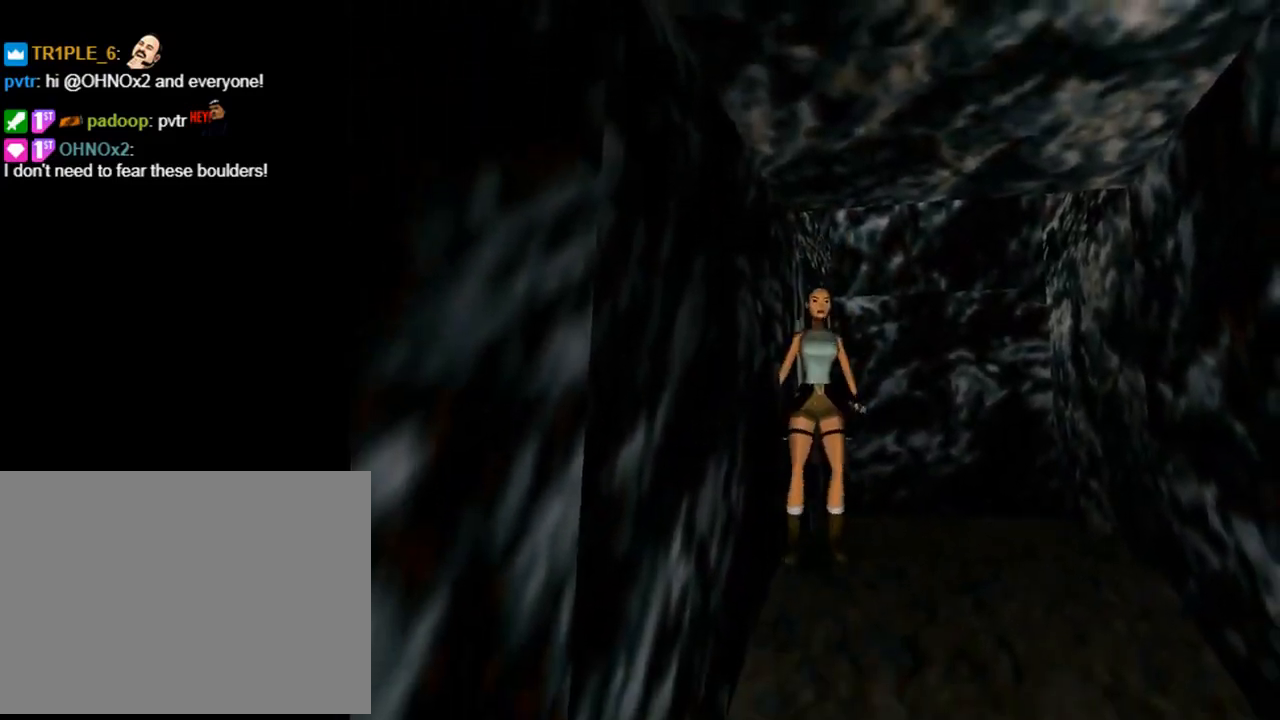
{"buttons": ["CROSS"], "left_stick": "center", "events": [[333, "SQUARE", "up"]]}